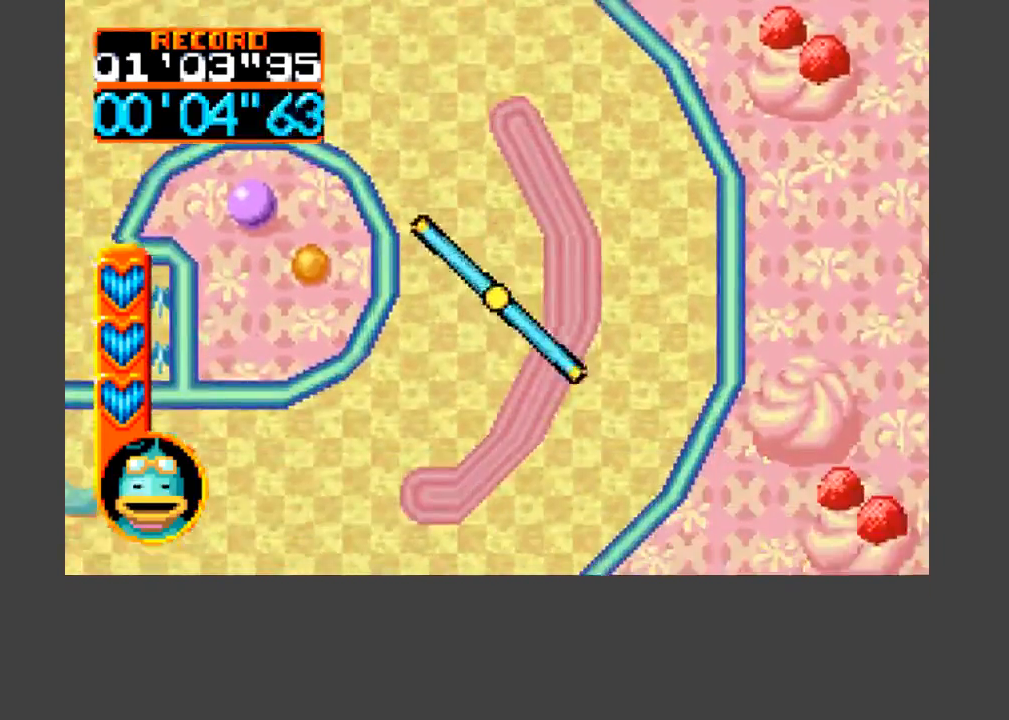
Gameplay with a controller (Xbox layout); each line is a JSON object with the inputs held at the frame after it. "events" lists button and stick changes between this image and that frame as [ms after this image, input, new state], when the widget could be followed in between. Not read: left_stick right_stick.
{"buttons": ["A", "B", "DPAD_DOWN", "DPAD_LEFT"], "events": [[200, "DPAD_LEFT", "down"]]}
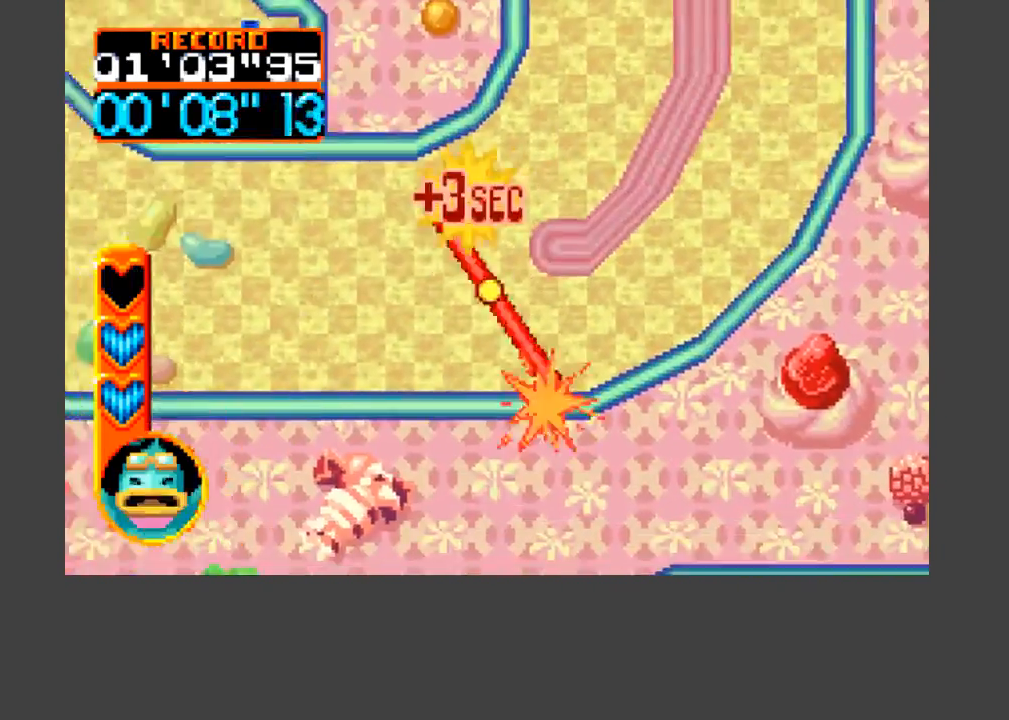
{"buttons": ["A", "B", "DPAD_UP", "DPAD_LEFT"], "events": [[33, "DPAD_DOWN", "up"], [500, "DPAD_UP", "down"]]}
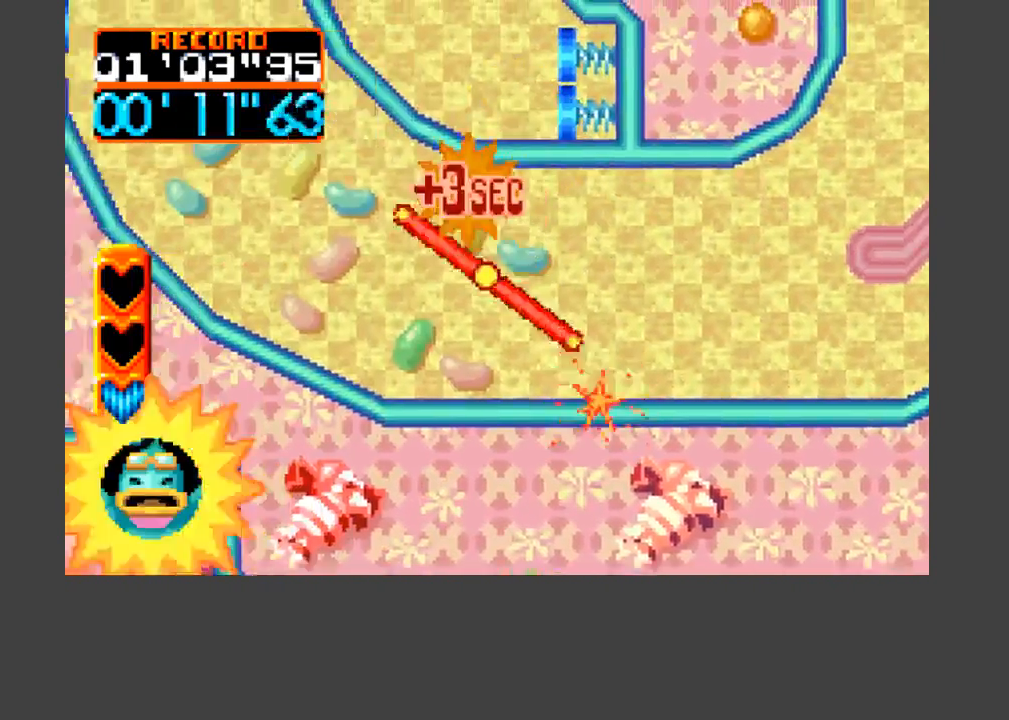
{"buttons": ["DPAD_UP", "DPAD_LEFT"], "events": [[167, "DPAD_UP", "up"], [267, "DPAD_UP", "down"], [467, "B", "up"], [500, "A", "up"]]}
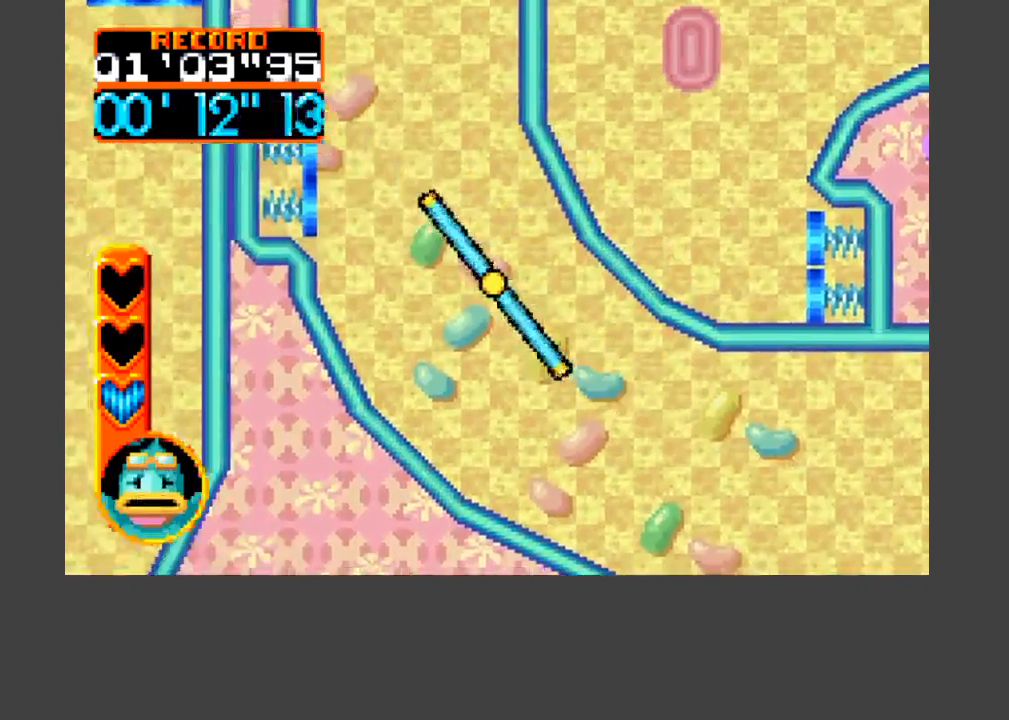
{"buttons": ["DPAD_UP", "DPAD_LEFT"], "events": []}
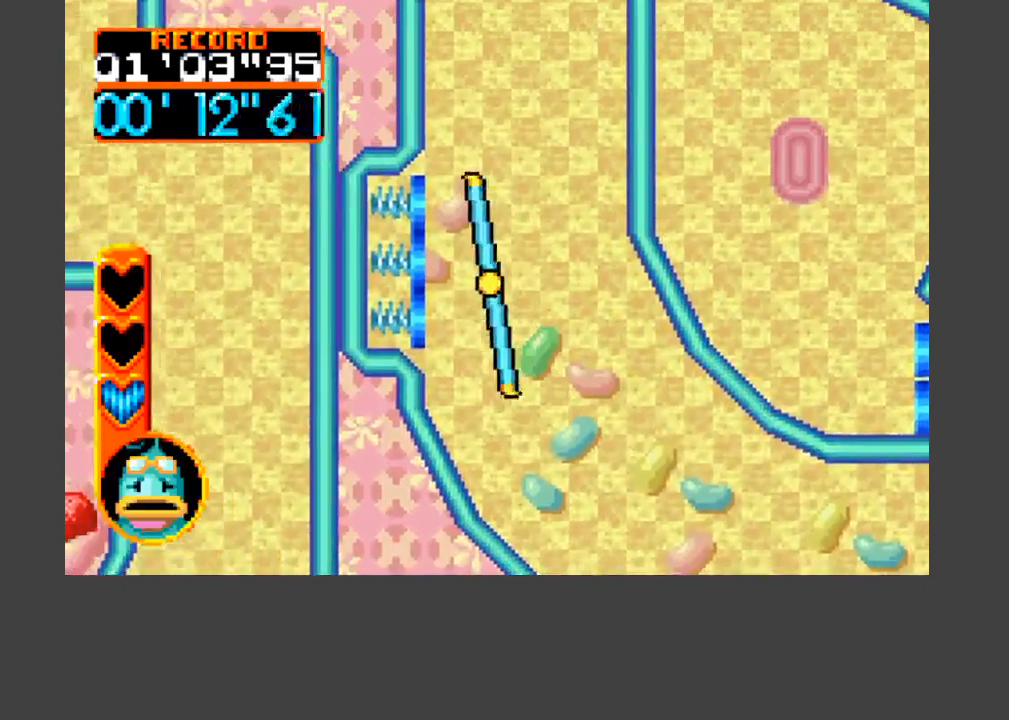
{"buttons": ["DPAD_UP", "DPAD_LEFT"], "events": [[100, "DPAD_LEFT", "up"], [200, "DPAD_UP", "up"], [433, "DPAD_UP", "down"], [467, "DPAD_LEFT", "down"]]}
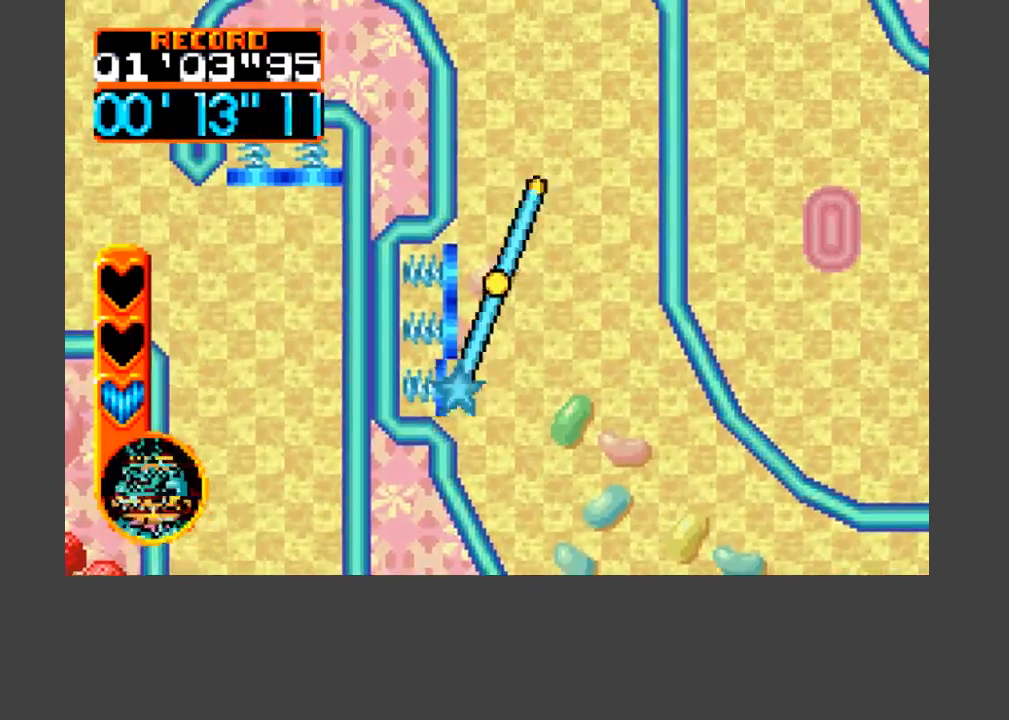
{"buttons": ["DPAD_UP", "DPAD_LEFT"], "events": [[100, "DPAD_LEFT", "up"], [367, "DPAD_RIGHT", "down"], [433, "DPAD_RIGHT", "up"], [500, "DPAD_LEFT", "down"]]}
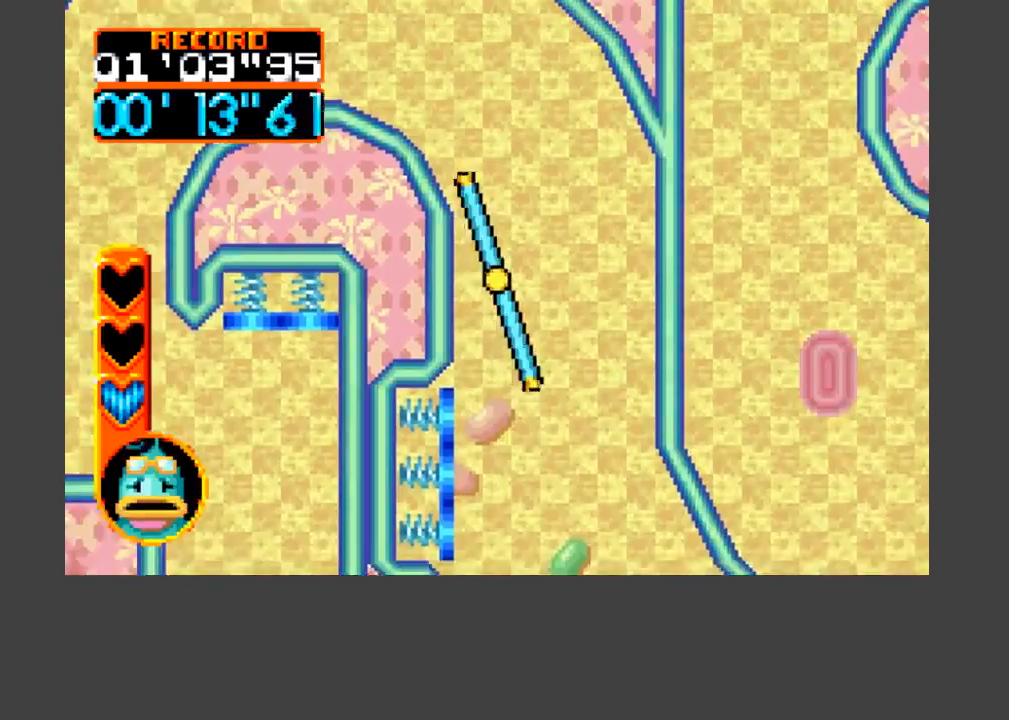
{"buttons": ["DPAD_UP", "DPAD_LEFT"], "events": [[67, "DPAD_LEFT", "up"], [467, "DPAD_LEFT", "down"]]}
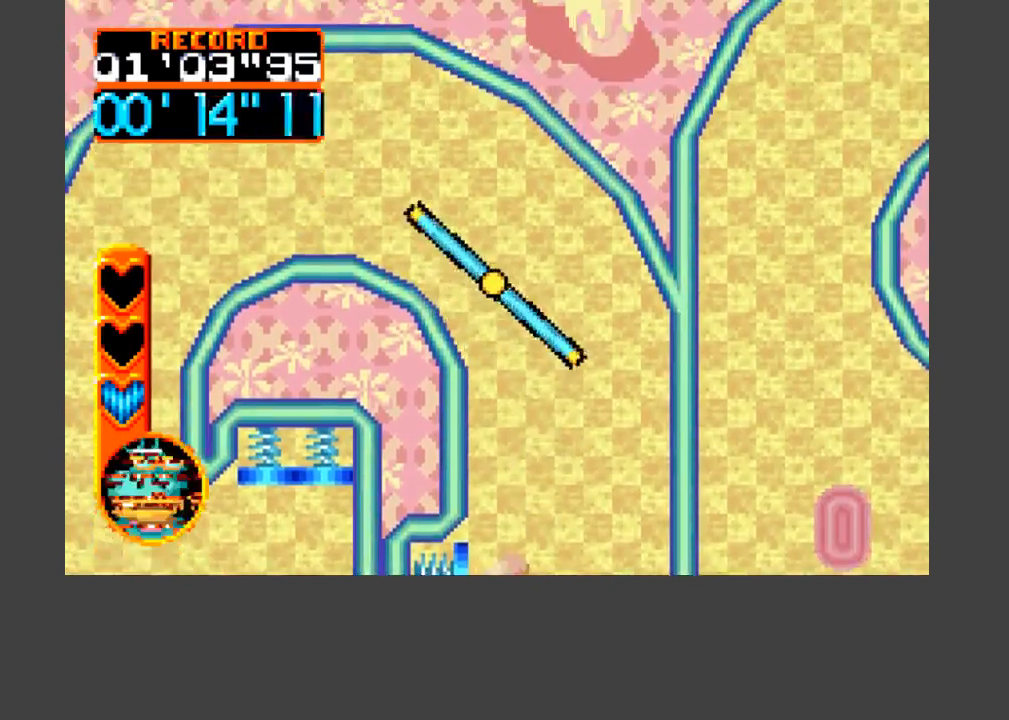
{"buttons": ["DPAD_LEFT"], "events": [[367, "DPAD_UP", "up"]]}
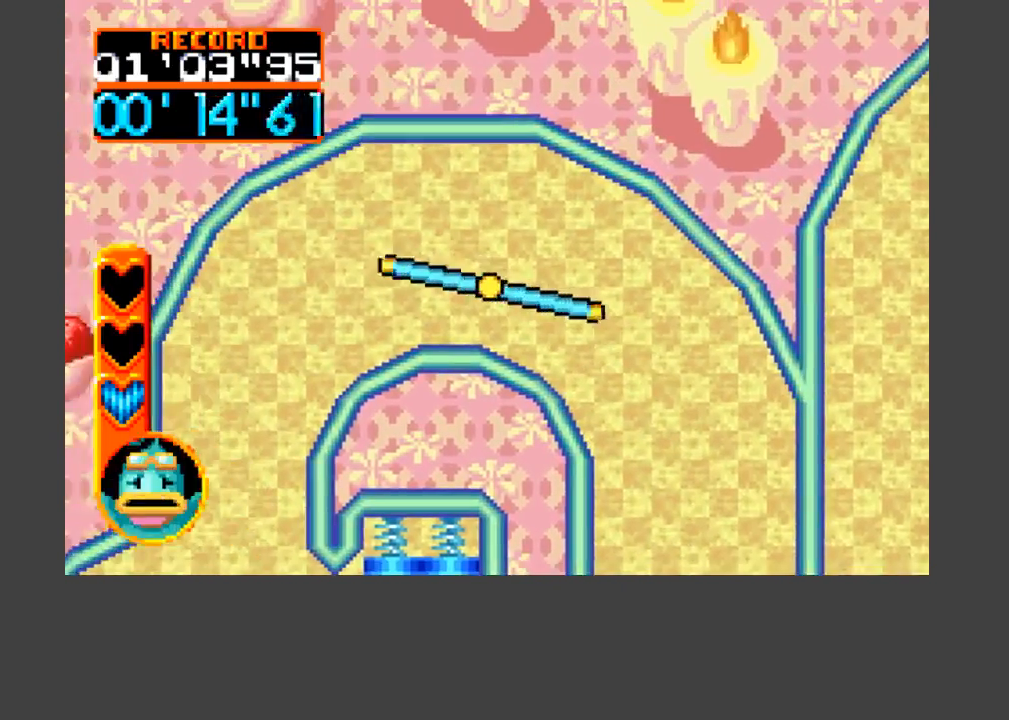
{"buttons": [], "events": [[333, "DPAD_LEFT", "up"]]}
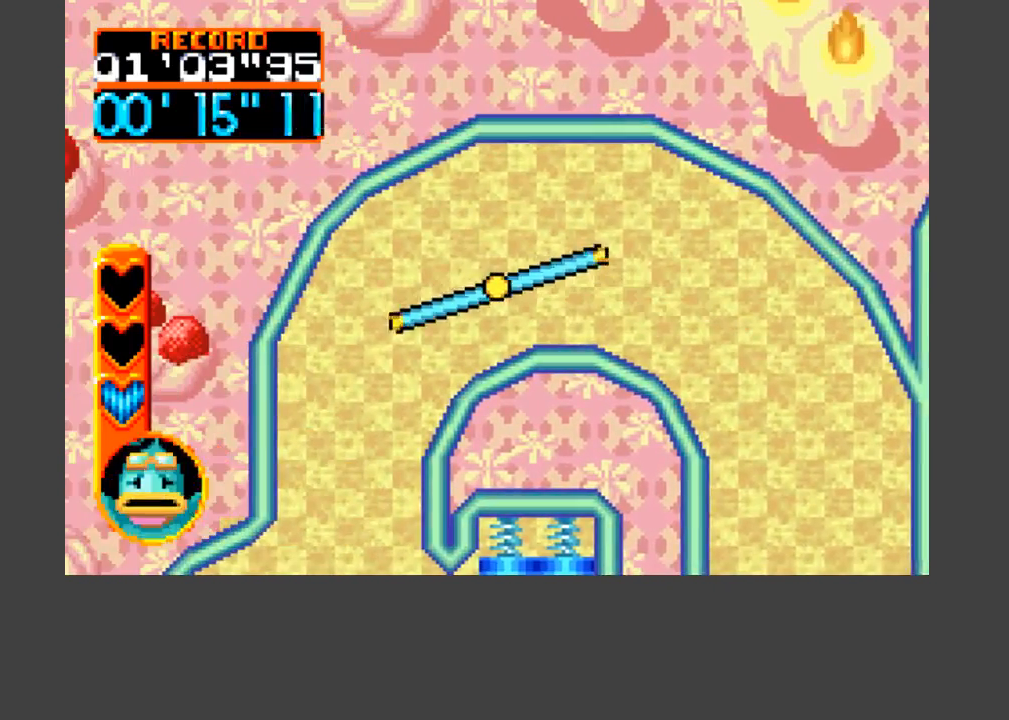
{"buttons": [], "events": [[100, "DPAD_LEFT", "down"], [300, "DPAD_LEFT", "up"]]}
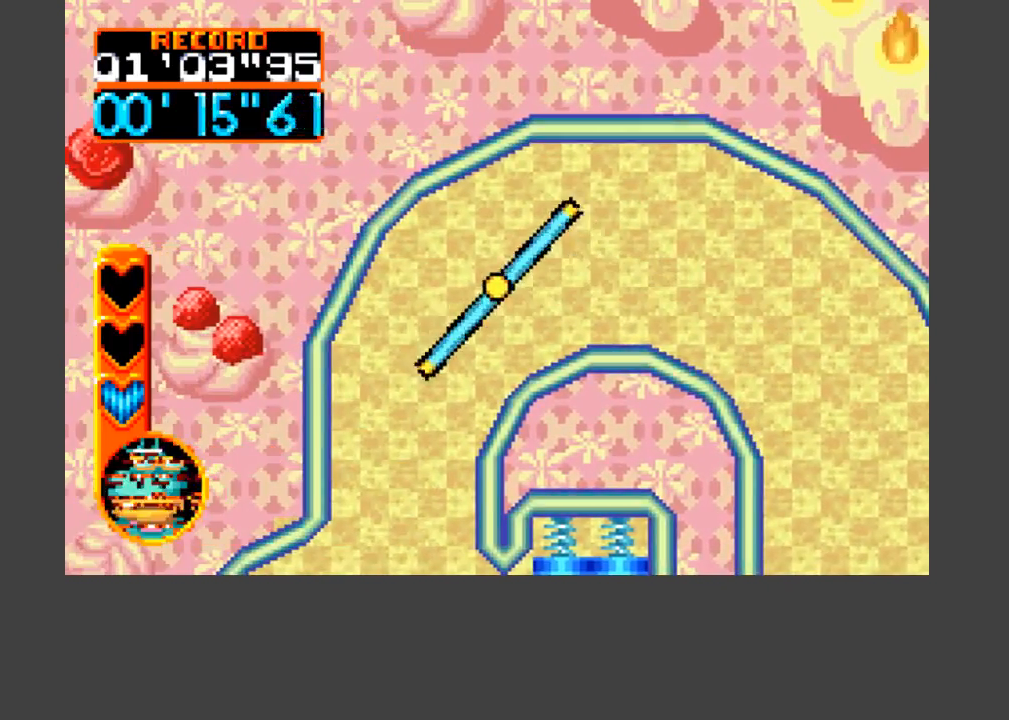
{"buttons": ["DPAD_DOWN"], "events": [[33, "DPAD_LEFT", "down"], [133, "DPAD_DOWN", "down"], [300, "DPAD_LEFT", "up"]]}
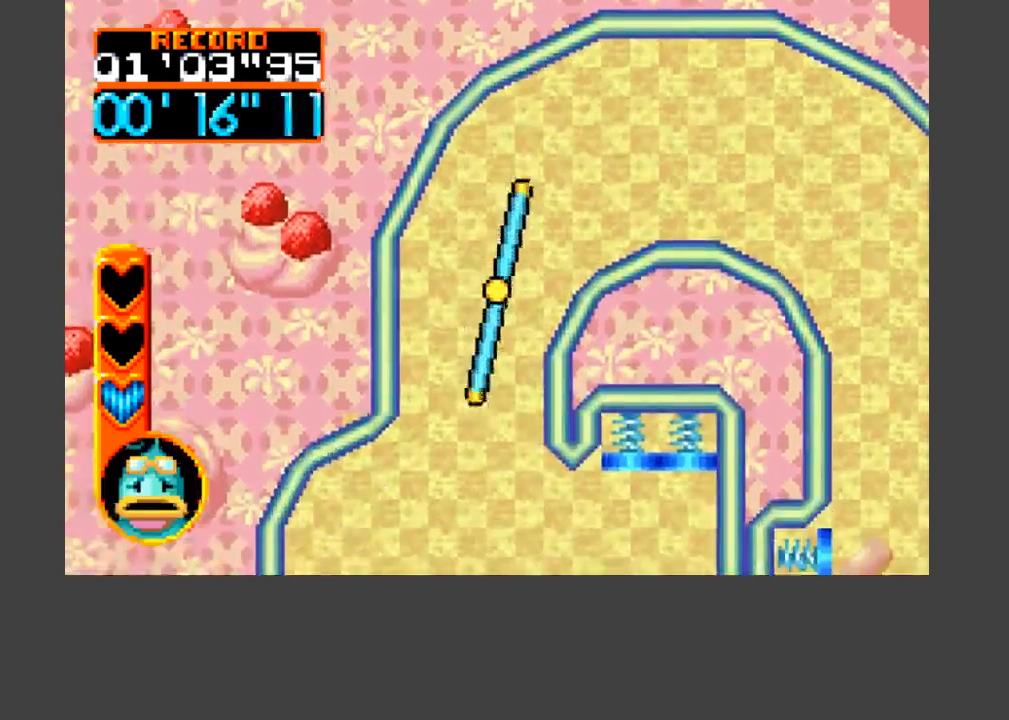
{"buttons": ["DPAD_DOWN"], "events": []}
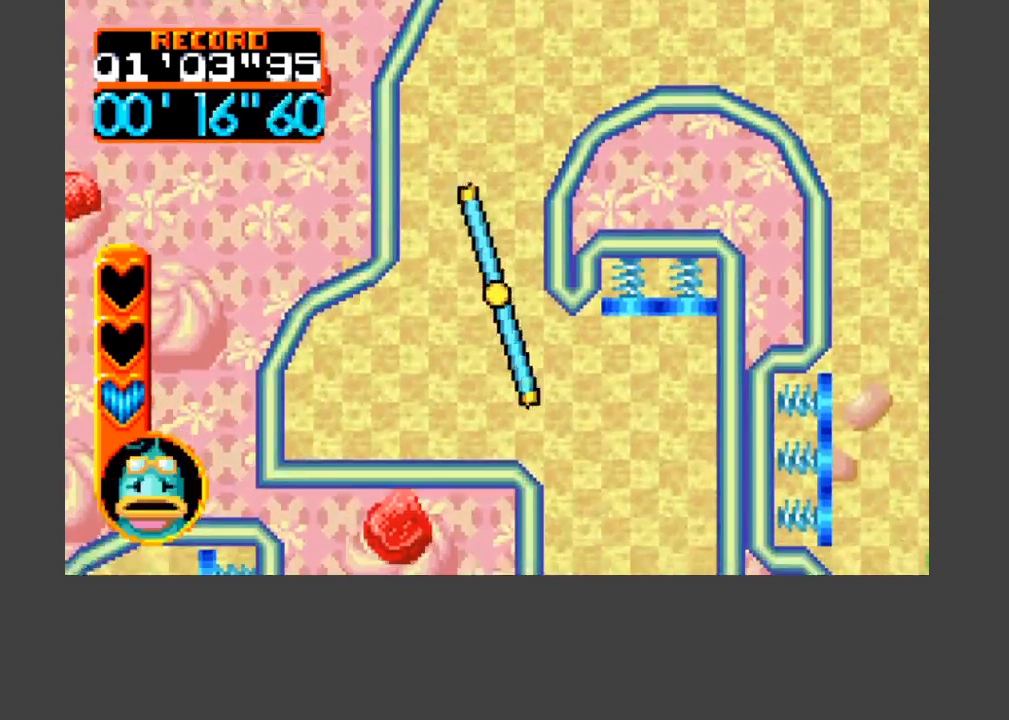
{"buttons": [], "events": [[33, "DPAD_DOWN", "up"]]}
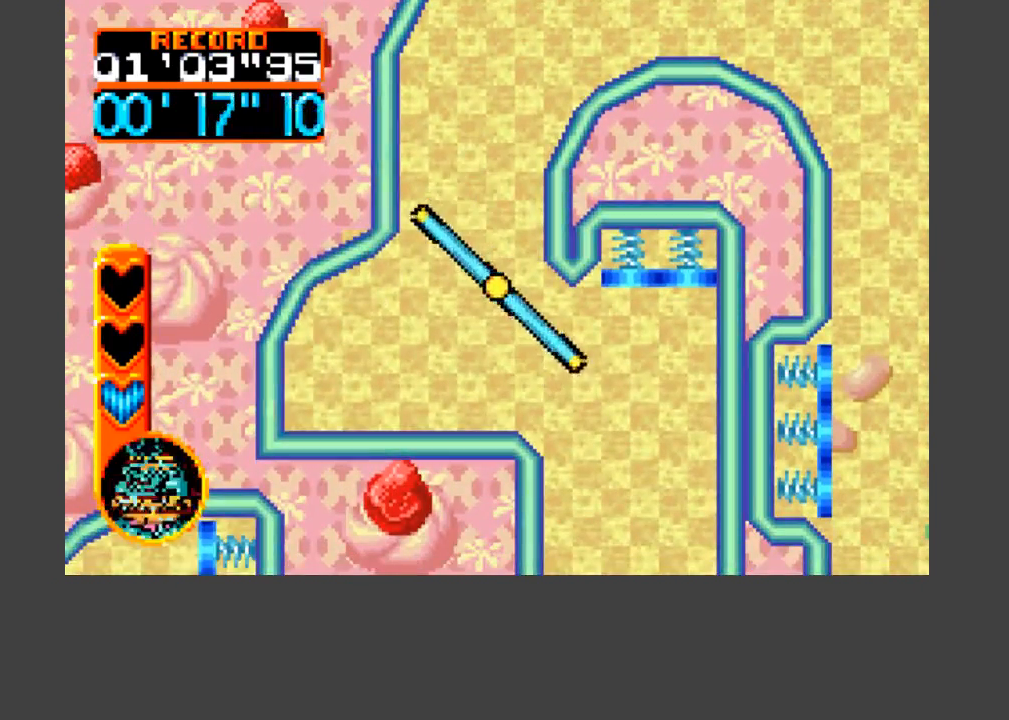
{"buttons": ["DPAD_RIGHT"], "events": [[133, "DPAD_DOWN", "down"], [267, "DPAD_DOWN", "up"], [500, "DPAD_RIGHT", "down"]]}
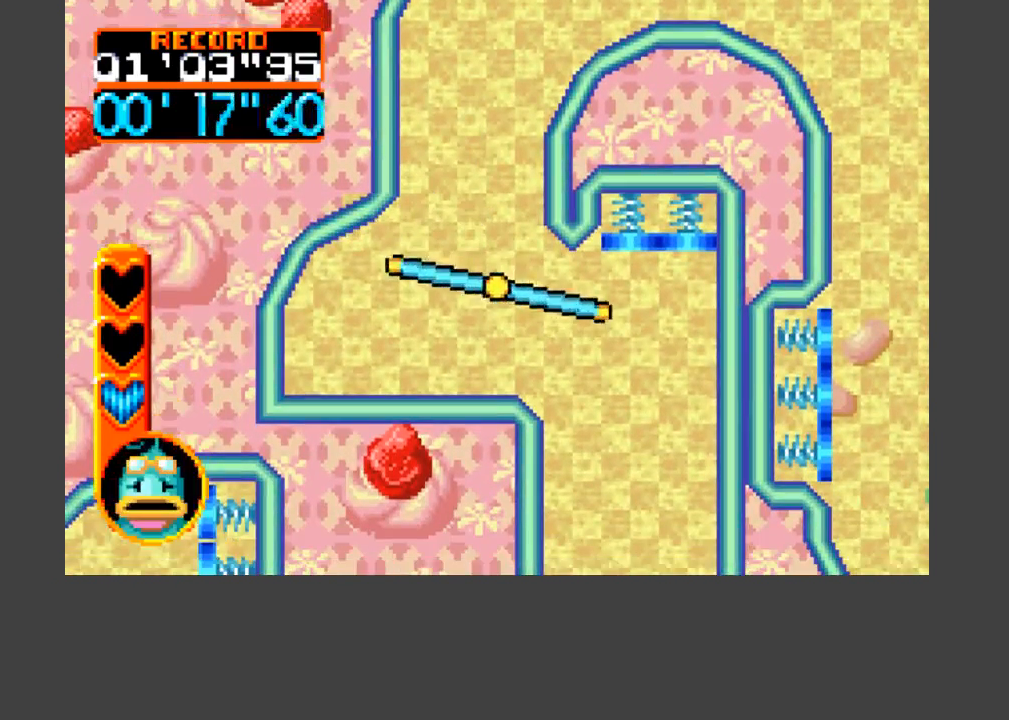
{"buttons": [], "events": [[167, "DPAD_RIGHT", "up"]]}
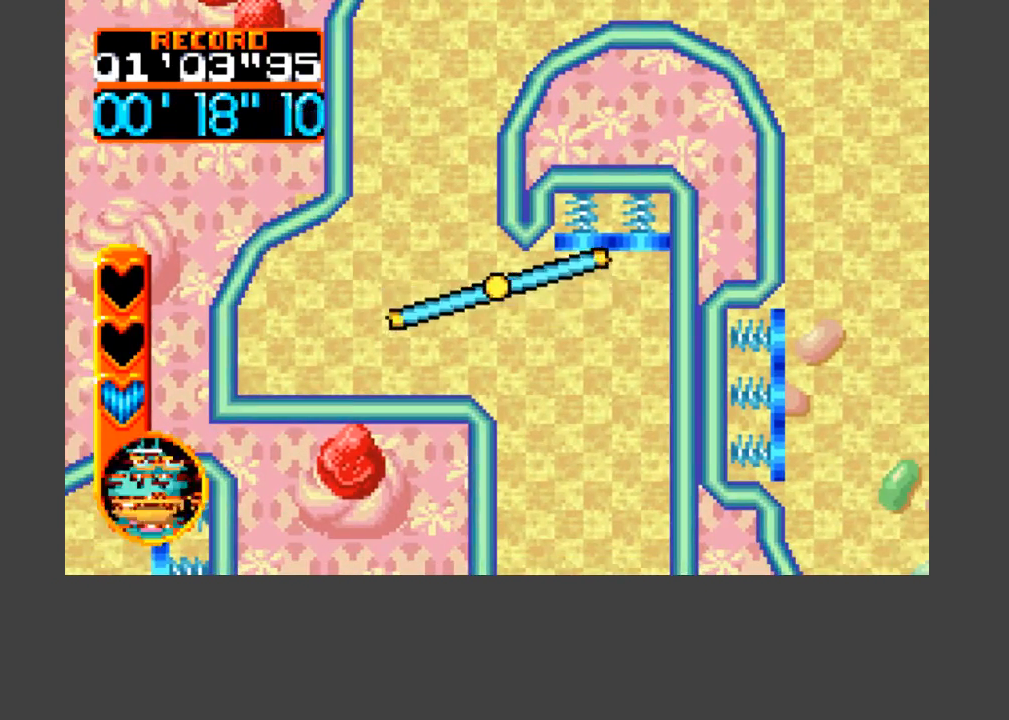
{"buttons": [], "events": []}
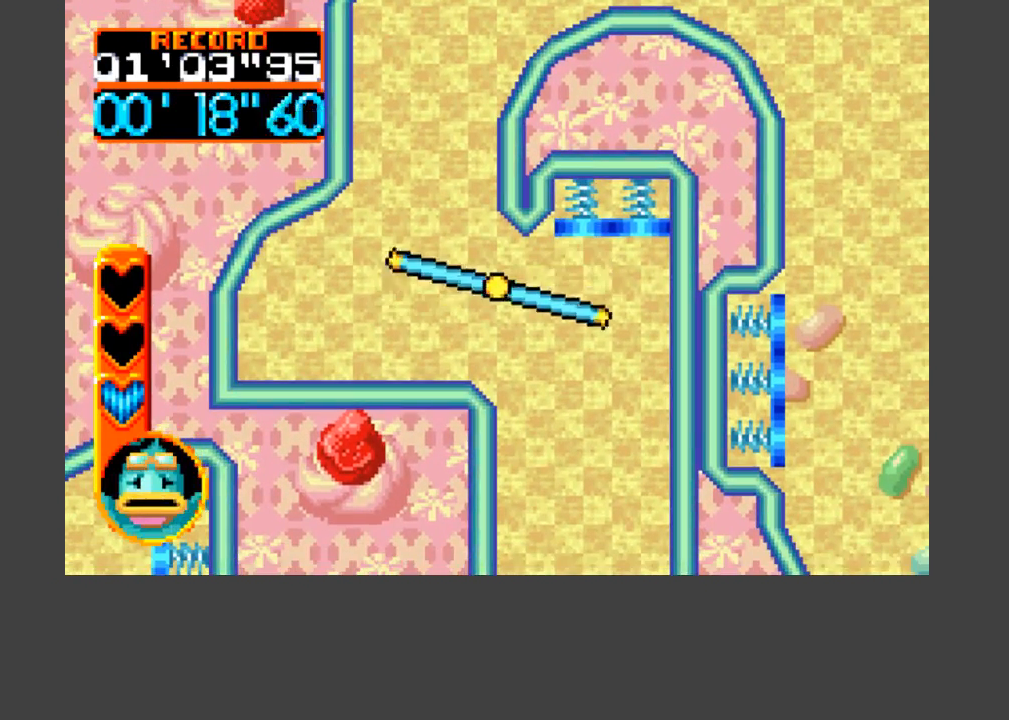
{"buttons": [], "events": [[300, "DPAD_DOWN", "down"], [333, "DPAD_RIGHT", "down"], [467, "DPAD_DOWN", "up"], [467, "DPAD_RIGHT", "up"]]}
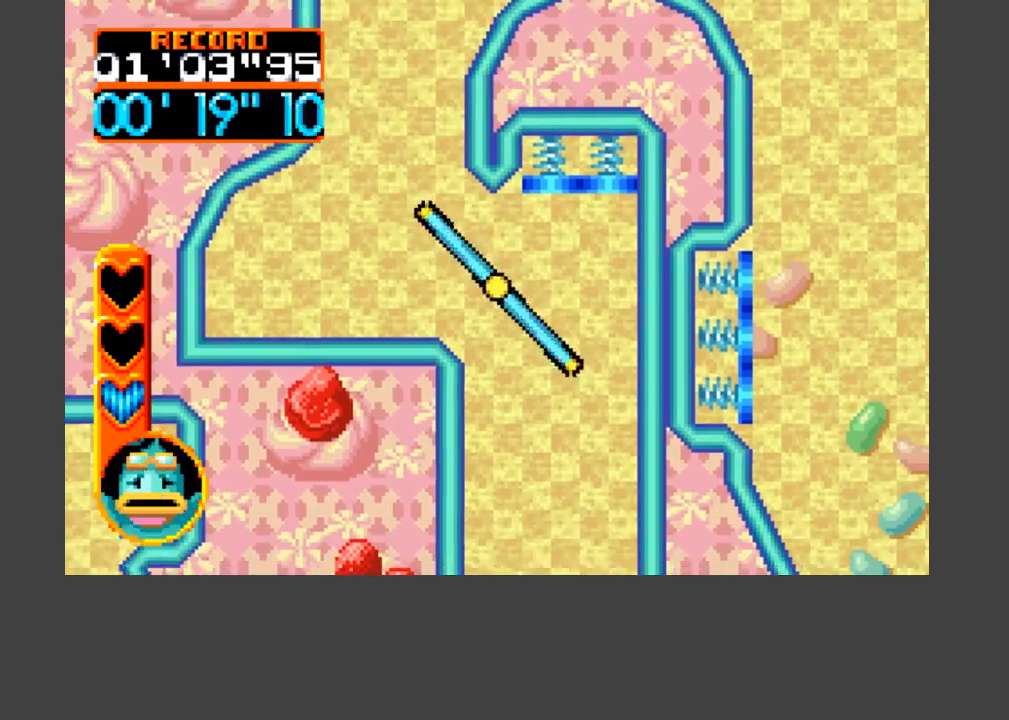
{"buttons": ["DPAD_DOWN"], "events": [[133, "DPAD_DOWN", "down"], [133, "DPAD_RIGHT", "down"], [333, "DPAD_RIGHT", "up"]]}
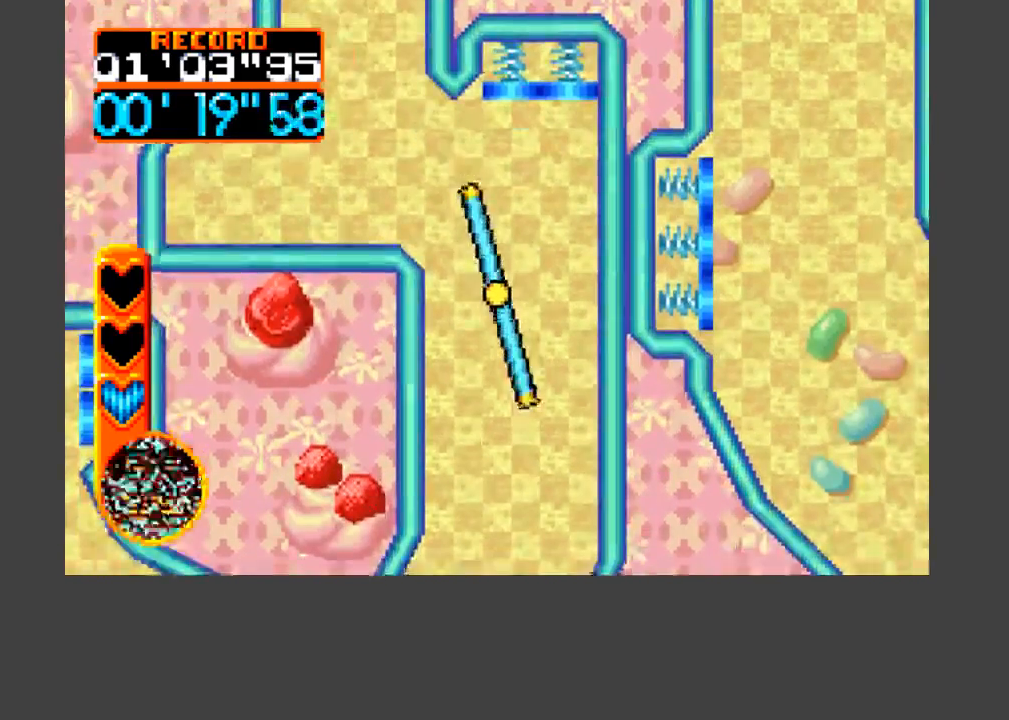
{"buttons": [], "events": [[100, "A", "down"], [100, "B", "down"], [367, "B", "up"], [400, "A", "up"], [400, "DPAD_DOWN", "up"]]}
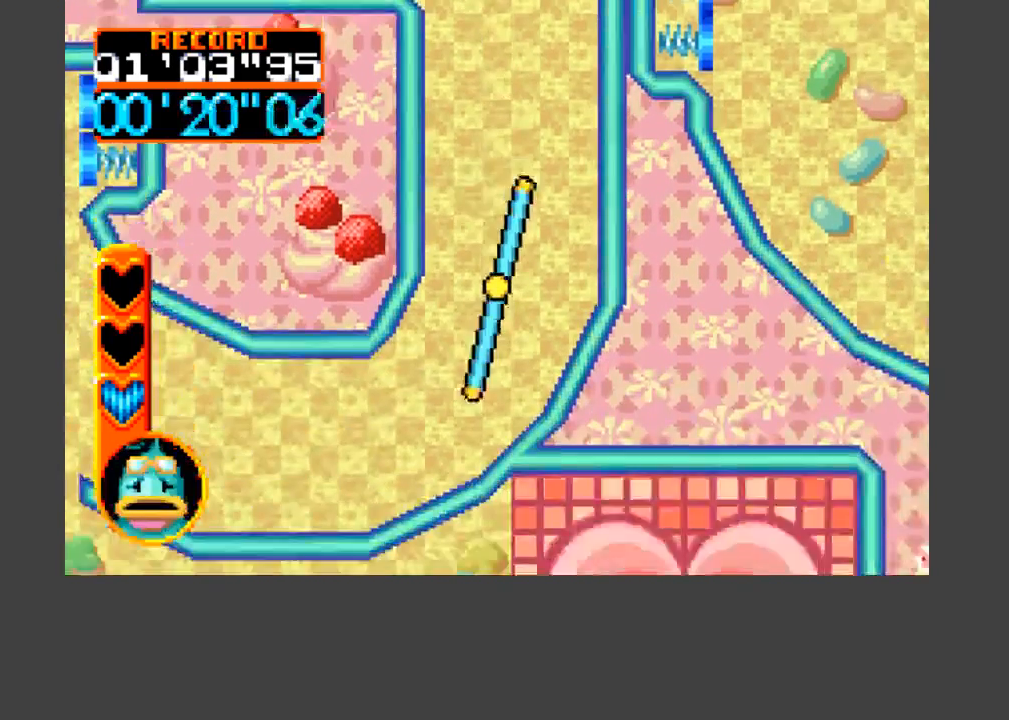
{"buttons": ["DPAD_DOWN", "DPAD_LEFT"], "events": [[100, "DPAD_DOWN", "down"], [133, "DPAD_LEFT", "down"]]}
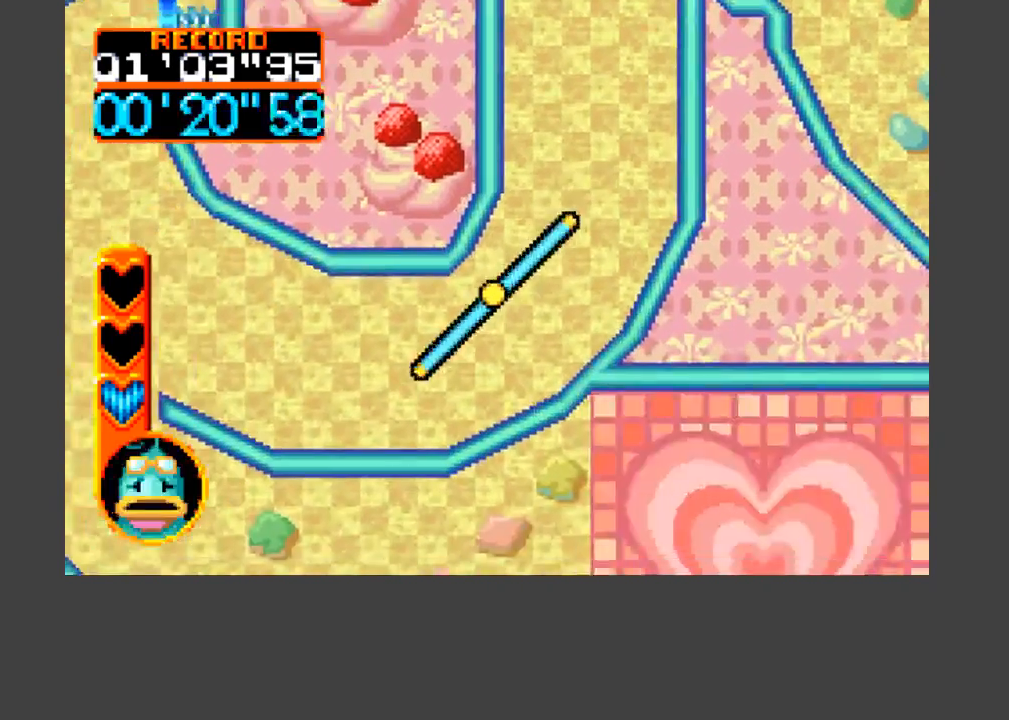
{"buttons": ["DPAD_LEFT"], "events": [[200, "DPAD_DOWN", "up"]]}
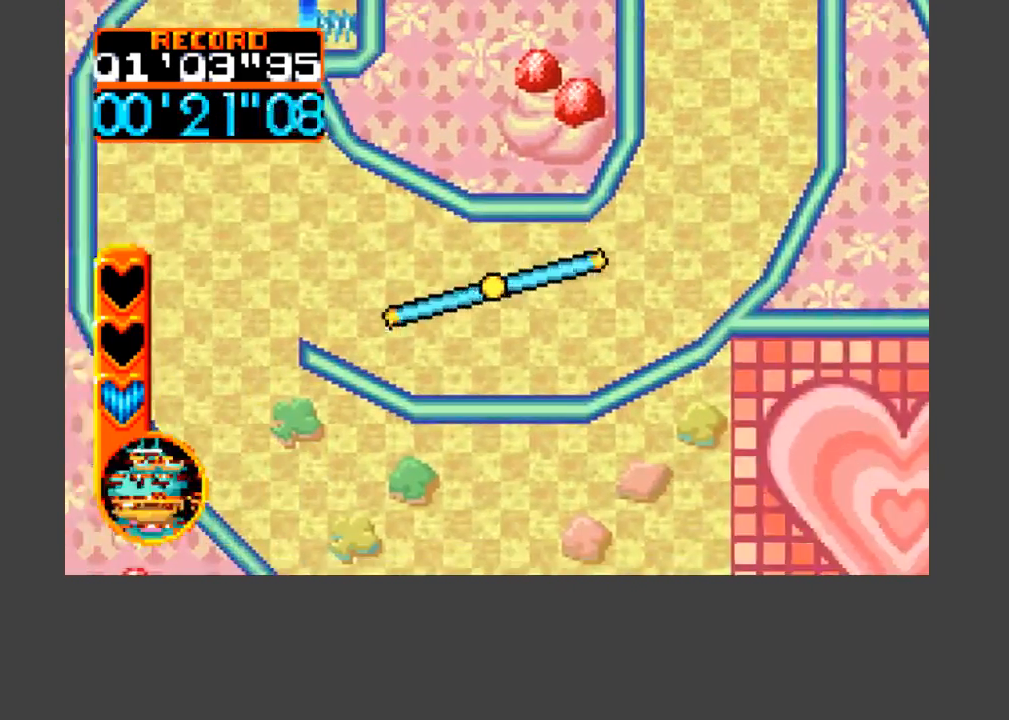
{"buttons": ["DPAD_LEFT"], "events": [[233, "DPAD_UP", "down"], [500, "DPAD_UP", "up"]]}
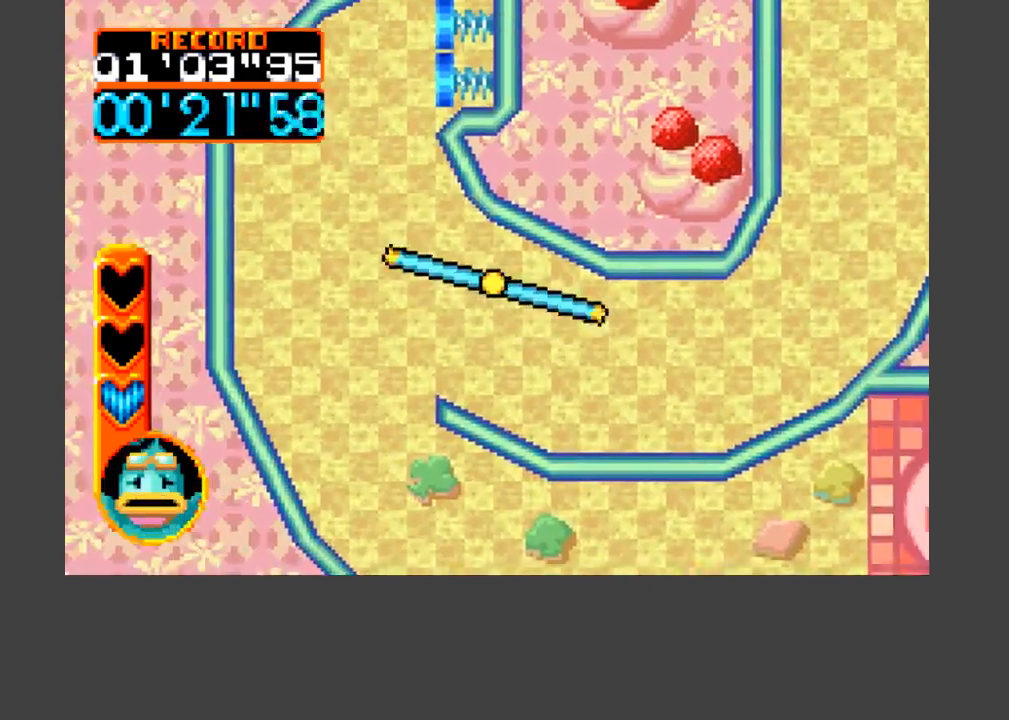
{"buttons": [], "events": [[33, "DPAD_LEFT", "up"], [167, "DPAD_LEFT", "down"], [167, "DPAD_UP", "down"], [367, "DPAD_UP", "up"], [433, "DPAD_LEFT", "up"]]}
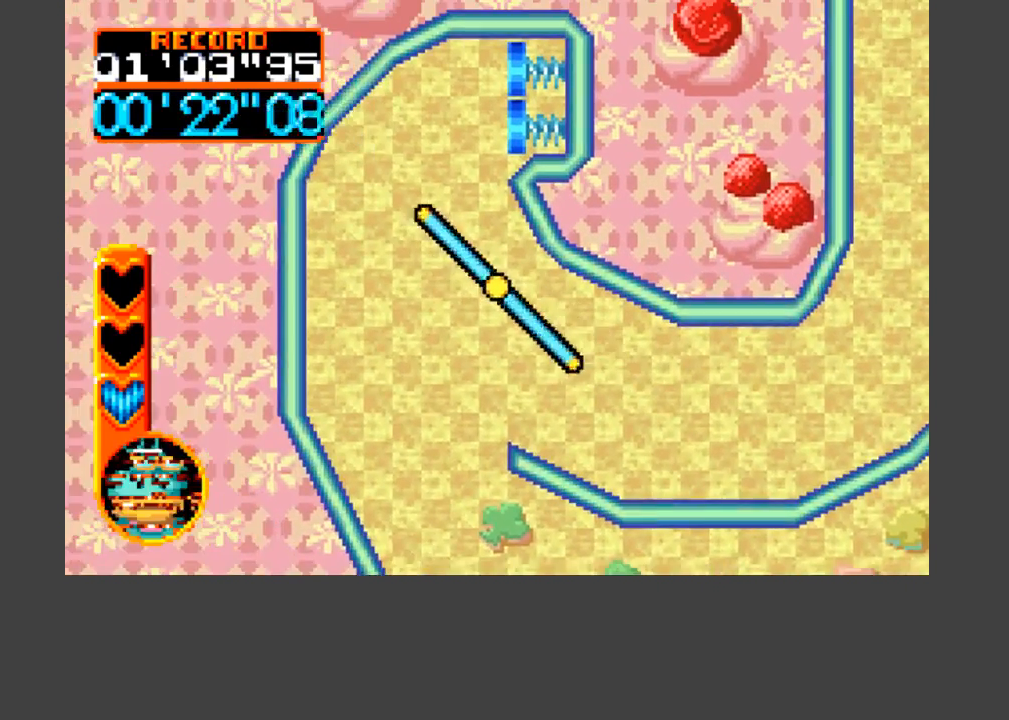
{"buttons": [], "events": [[167, "DPAD_UP", "down"], [200, "DPAD_LEFT", "down"], [300, "DPAD_LEFT", "up"], [333, "DPAD_UP", "up"]]}
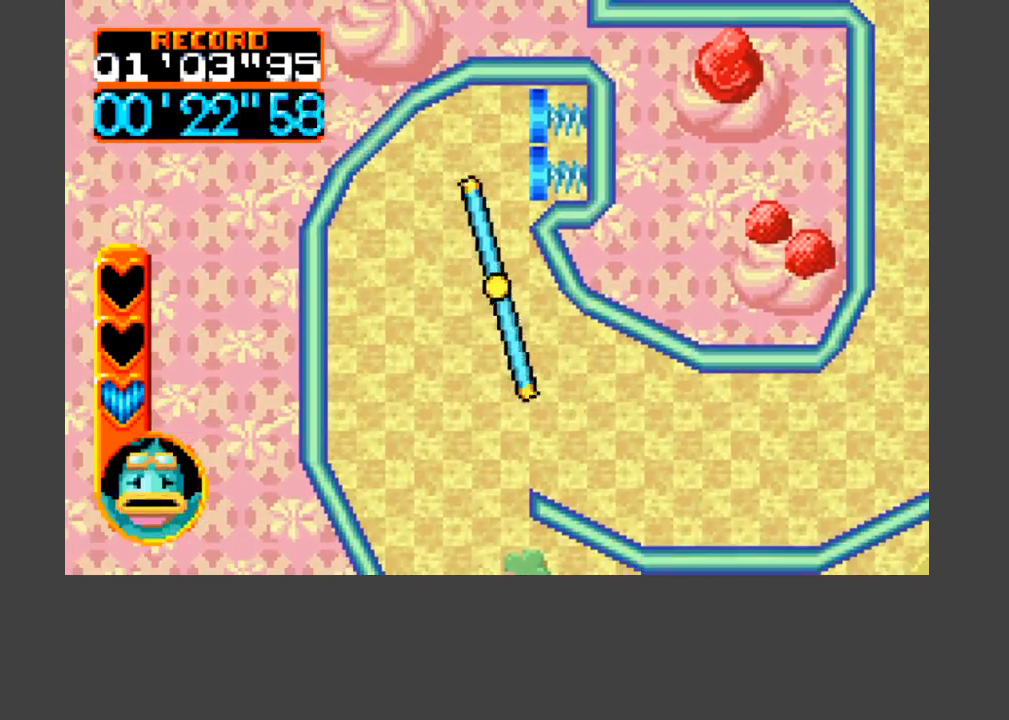
{"buttons": ["DPAD_LEFT"], "events": [[300, "DPAD_UP", "down"], [367, "DPAD_RIGHT", "down"], [400, "DPAD_UP", "up"], [433, "DPAD_RIGHT", "up"], [500, "DPAD_LEFT", "down"]]}
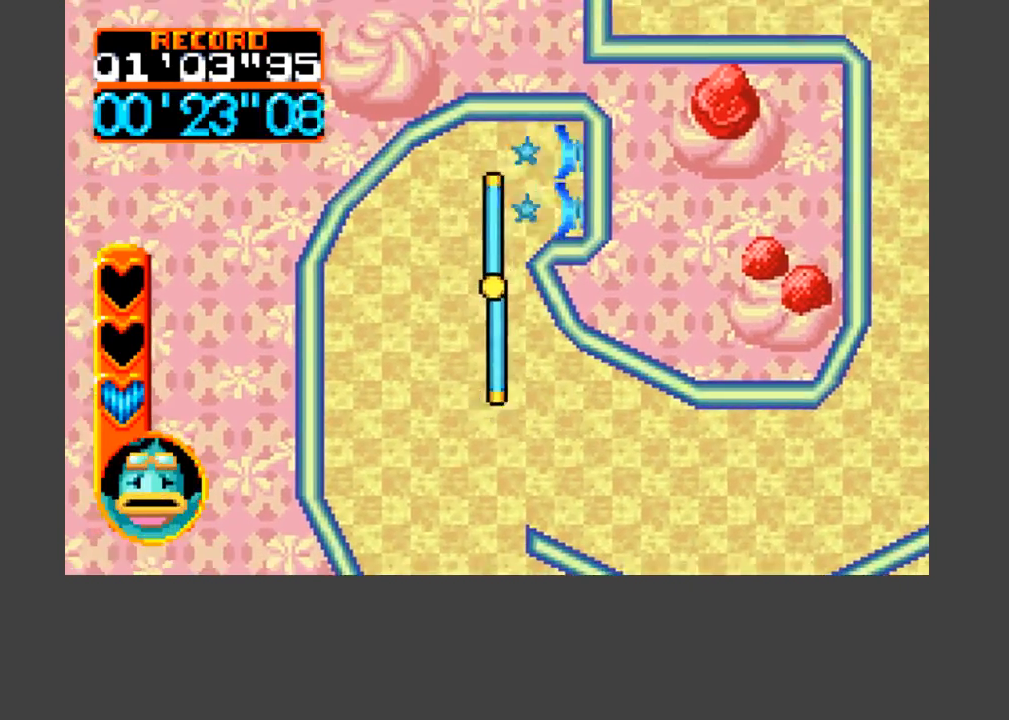
{"buttons": ["DPAD_DOWN"], "events": [[33, "DPAD_DOWN", "down"], [233, "DPAD_LEFT", "up"]]}
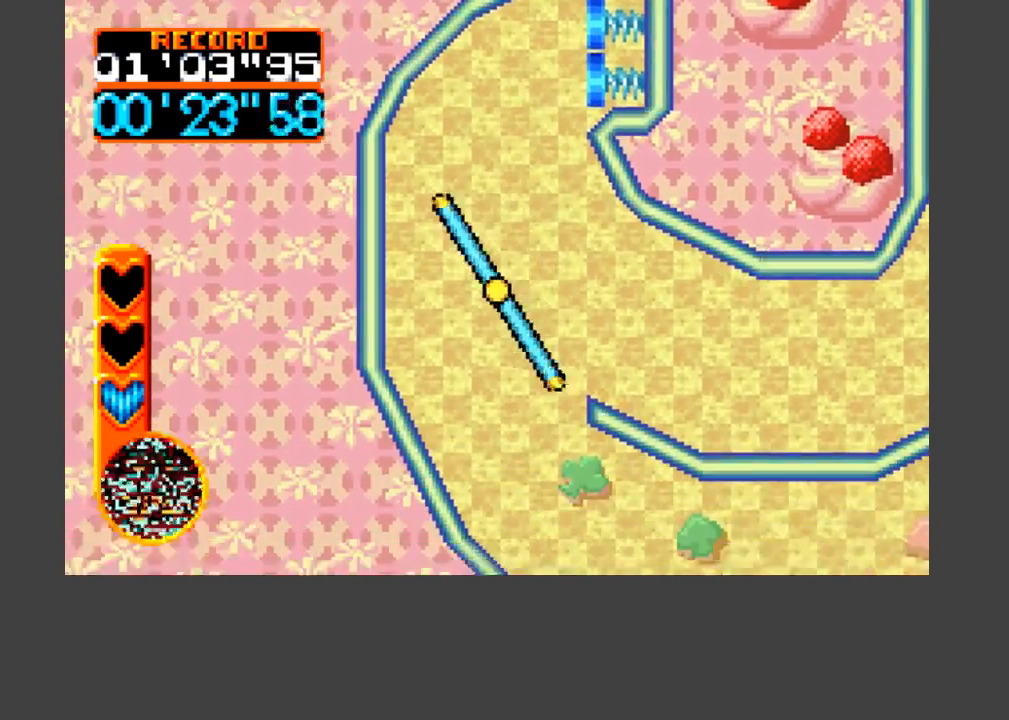
{"buttons": ["DPAD_DOWN", "DPAD_RIGHT"], "events": [[333, "DPAD_RIGHT", "down"]]}
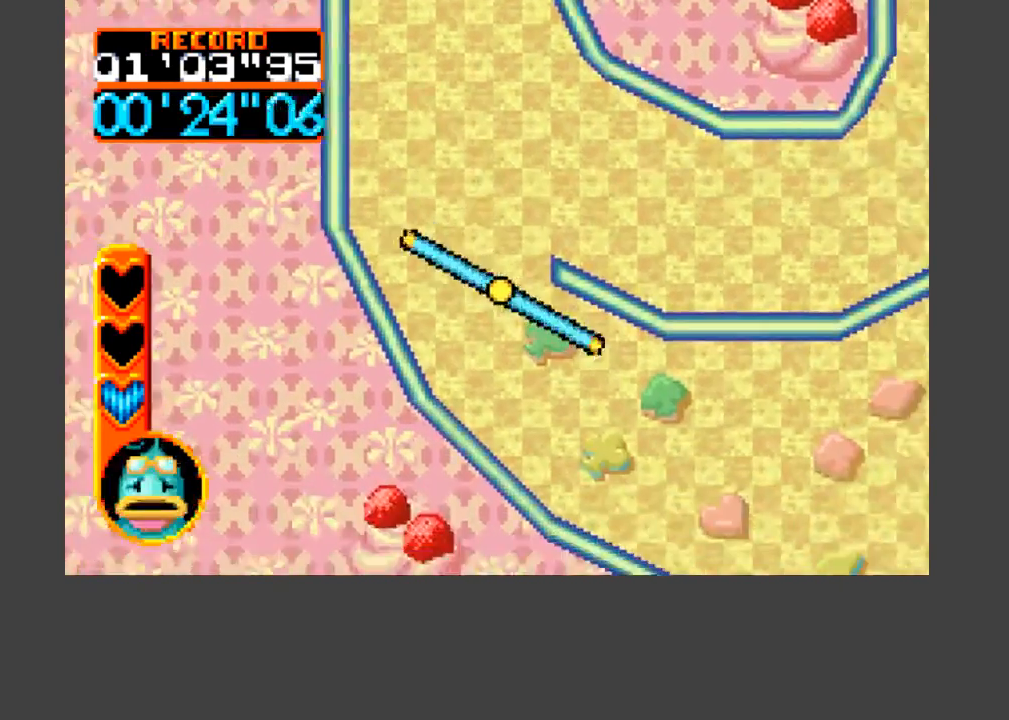
{"buttons": ["A", "B", "DPAD_RIGHT"], "events": [[33, "A", "down"], [67, "B", "down"], [300, "DPAD_DOWN", "up"]]}
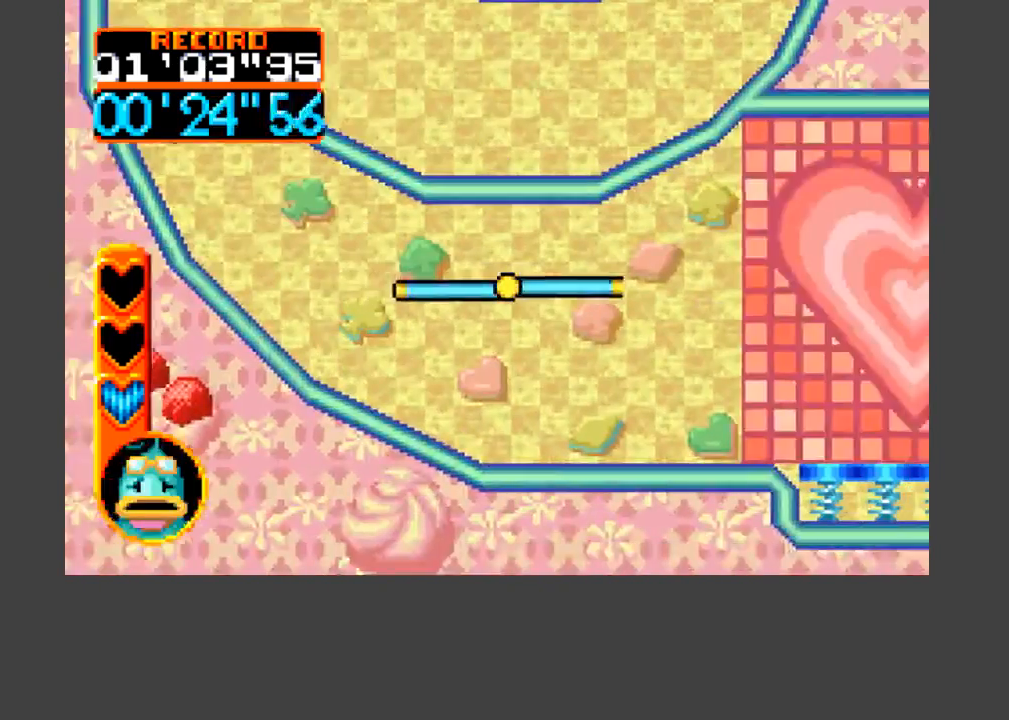
{"buttons": ["A", "B", "DPAD_DOWN", "DPAD_RIGHT"], "events": [[500, "DPAD_DOWN", "down"]]}
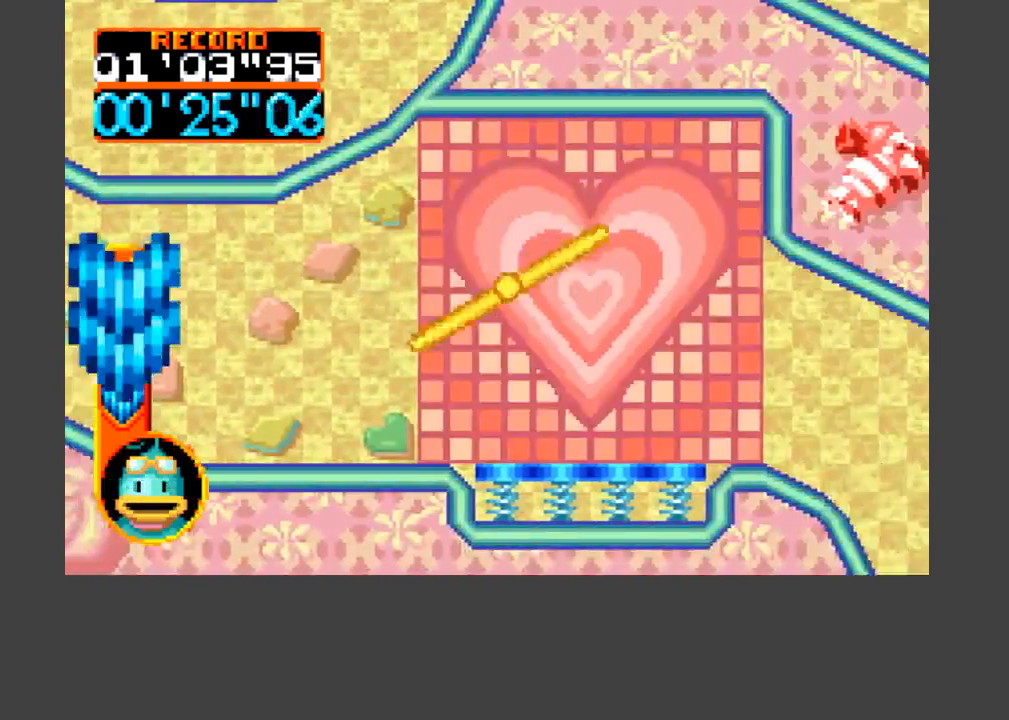
{"buttons": ["DPAD_RIGHT"], "events": [[300, "DPAD_DOWN", "up"], [400, "B", "up"], [433, "A", "up"]]}